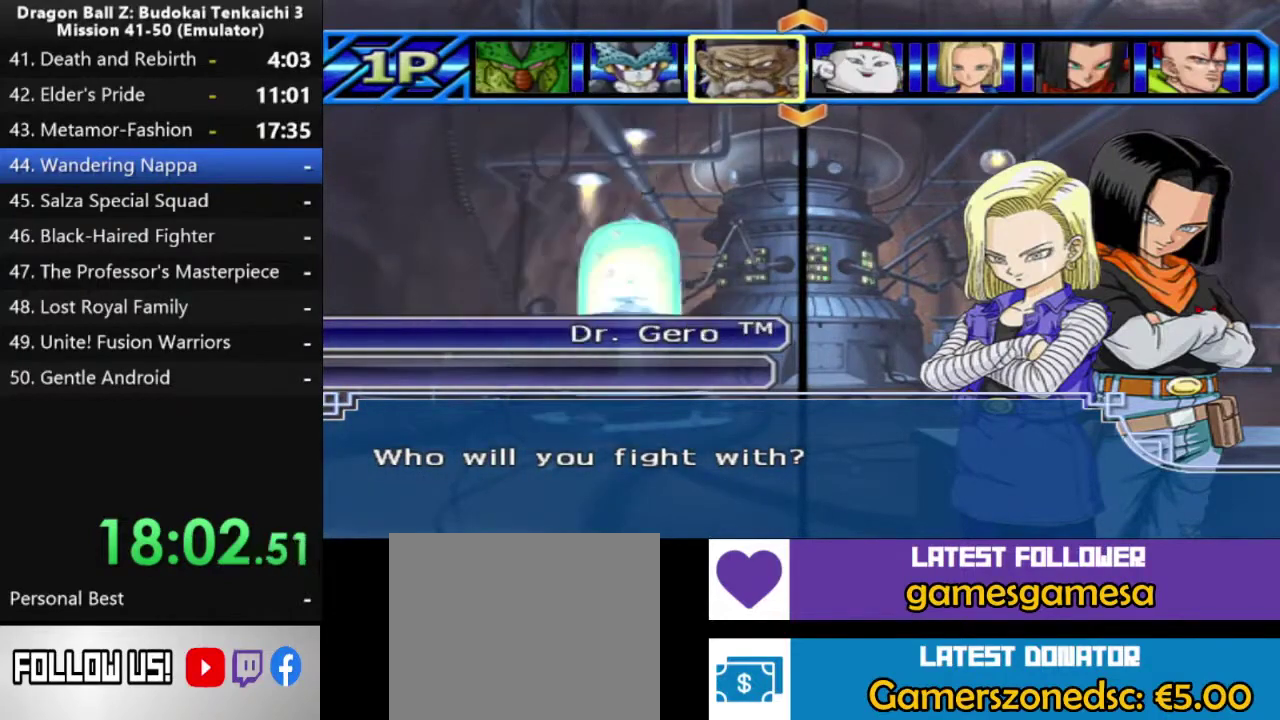
Gameplay with a controller (PlayStation layout); each line is a JSON object with the inputs held at the frame after it. "events" lists button and stick changes between this image and that frame as [ms after this image, input, new state], when the widget could be followed in between. Not read: CROSS L2.
{"buttons": ["DPAD_UP"], "left_stick": "center", "right_stick": "center", "events": [[300, "DPAD_RIGHT", "up"], [433, "DPAD_UP", "down"]]}
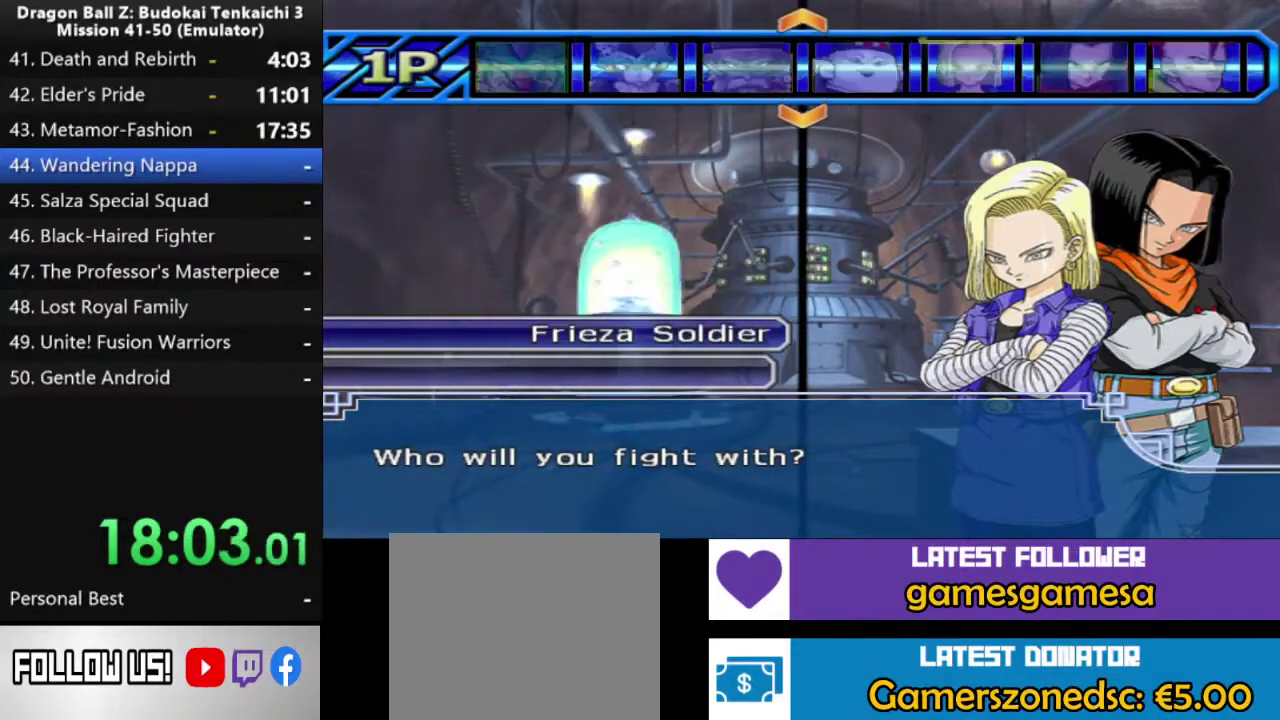
{"buttons": [], "left_stick": "center", "right_stick": "center", "events": [[33, "DPAD_UP", "up"]]}
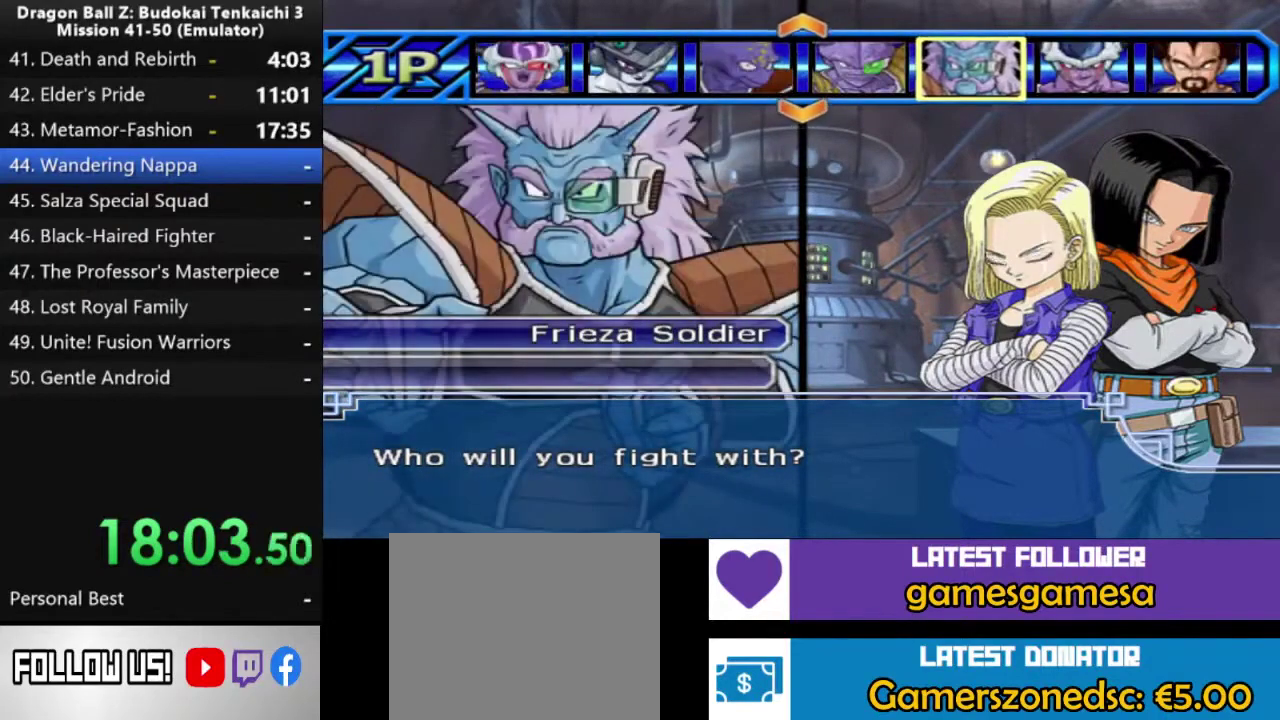
{"buttons": [], "left_stick": "center", "right_stick": "center", "events": []}
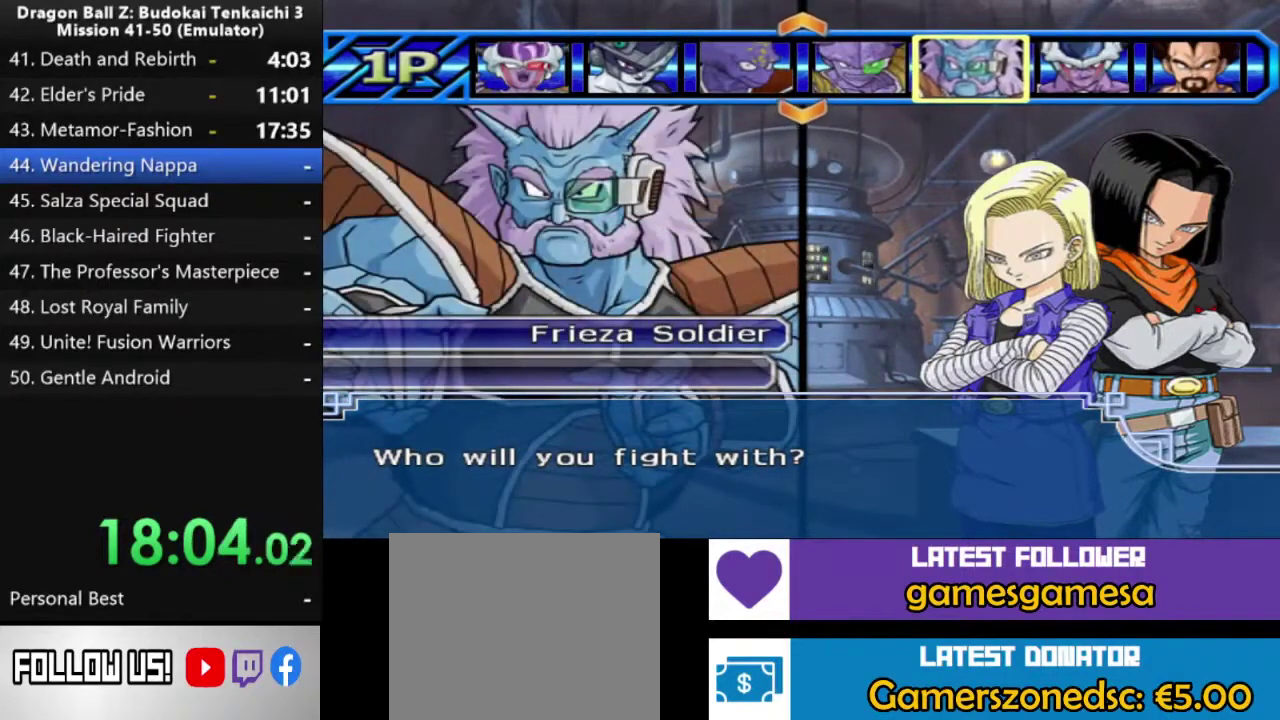
{"buttons": [], "left_stick": "center", "right_stick": "center", "events": []}
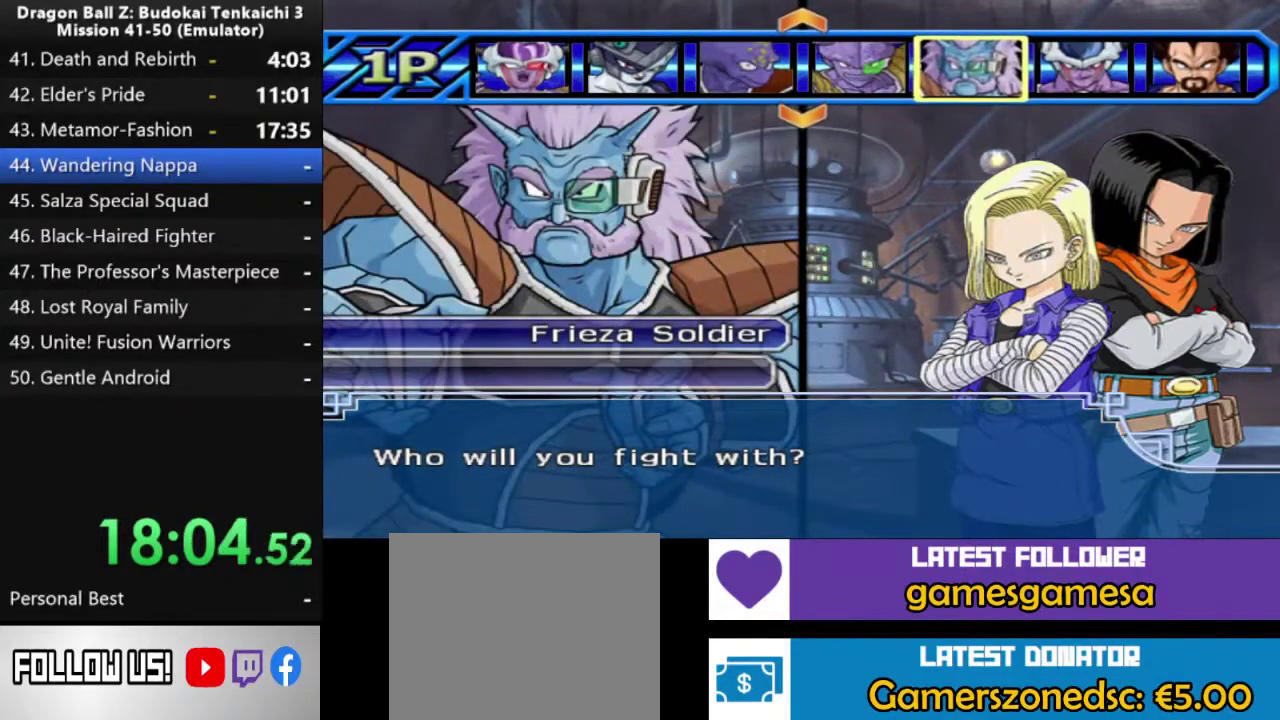
{"buttons": [], "left_stick": "center", "right_stick": "center", "events": []}
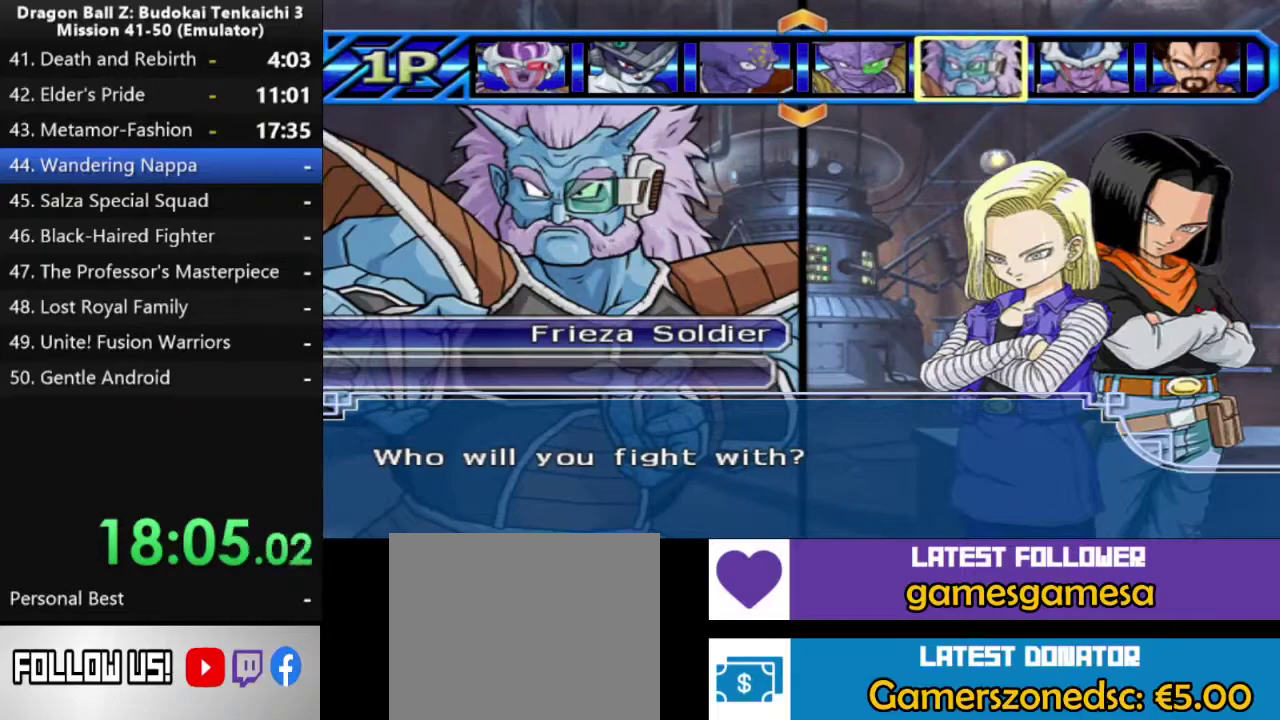
{"buttons": ["DPAD_LEFT"], "left_stick": "center", "right_stick": "center", "events": [[433, "DPAD_LEFT", "down"]]}
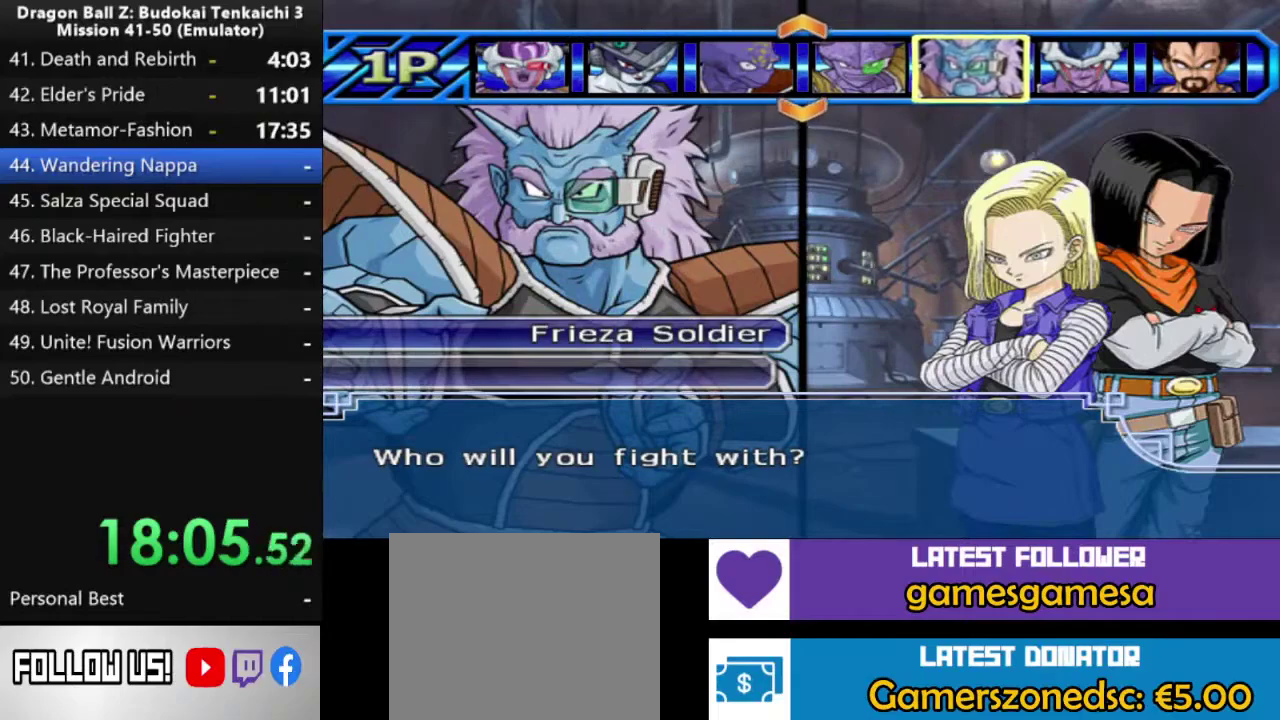
{"buttons": [], "left_stick": "center", "right_stick": "center", "events": [[33, "DPAD_LEFT", "up"], [100, "DPAD_LEFT", "down"], [367, "DPAD_LEFT", "up"]]}
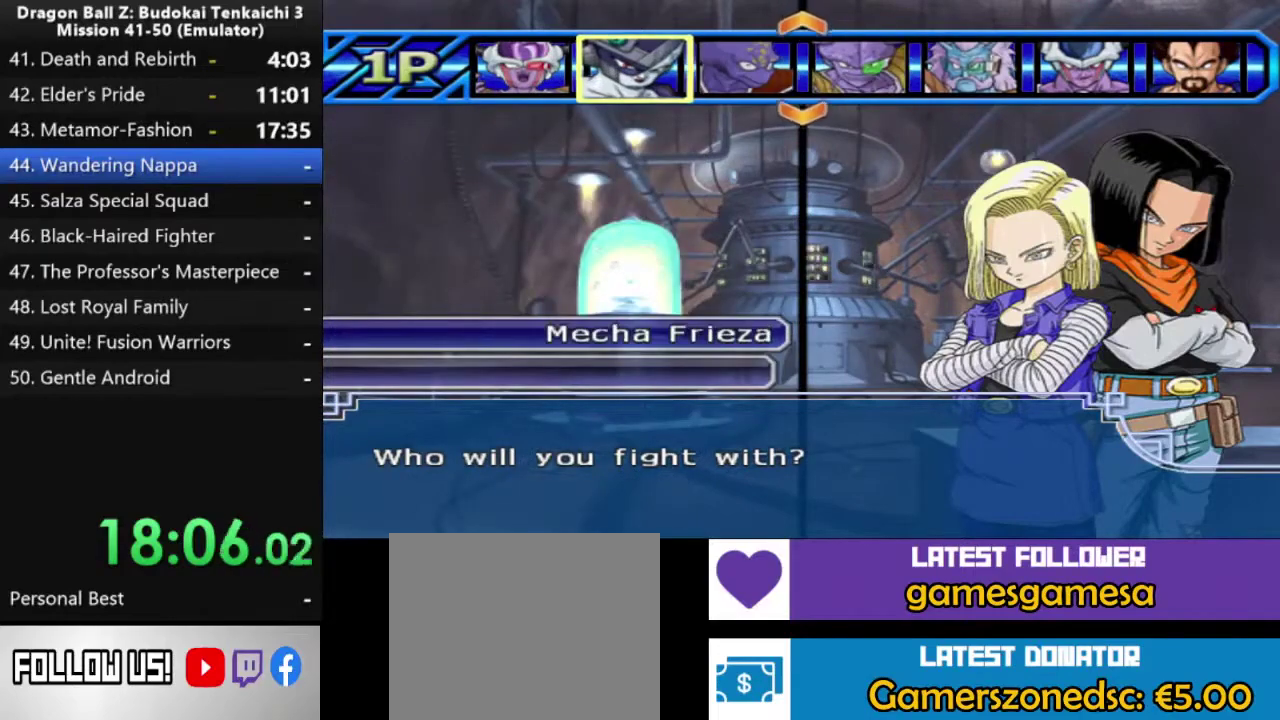
{"buttons": [], "left_stick": "center", "right_stick": "center", "events": []}
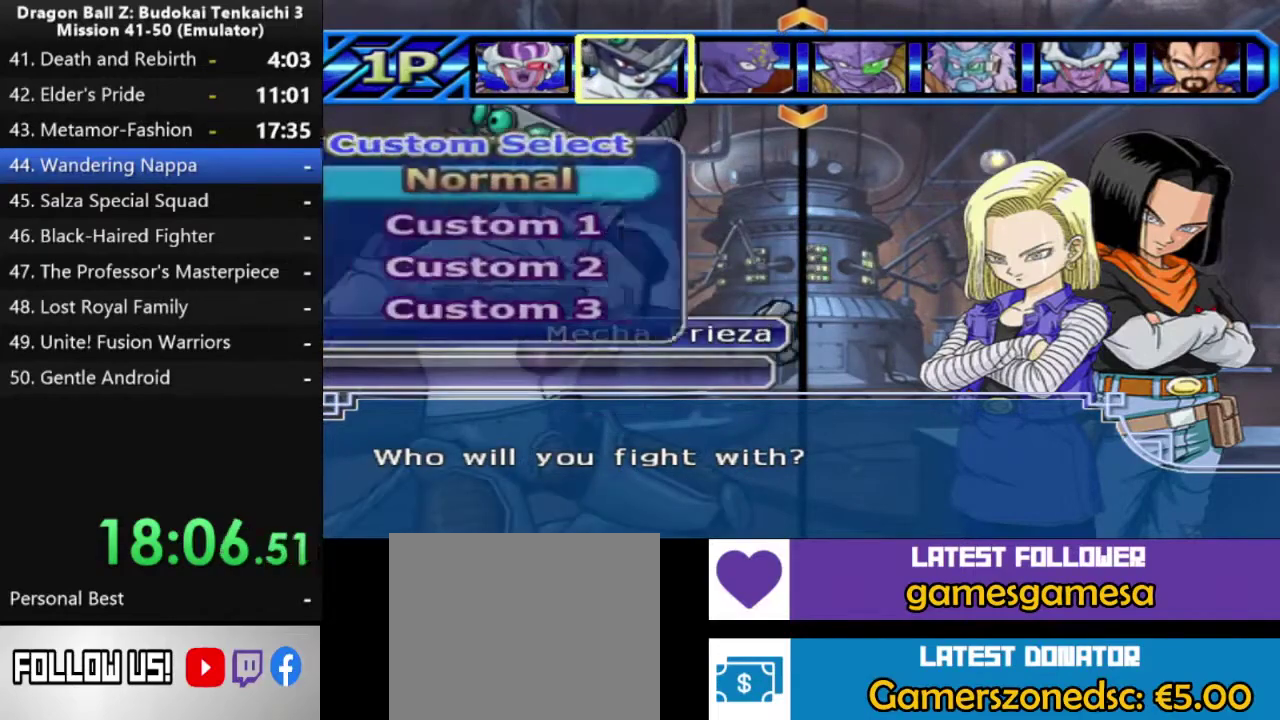
{"buttons": [], "left_stick": "center", "right_stick": "center", "events": []}
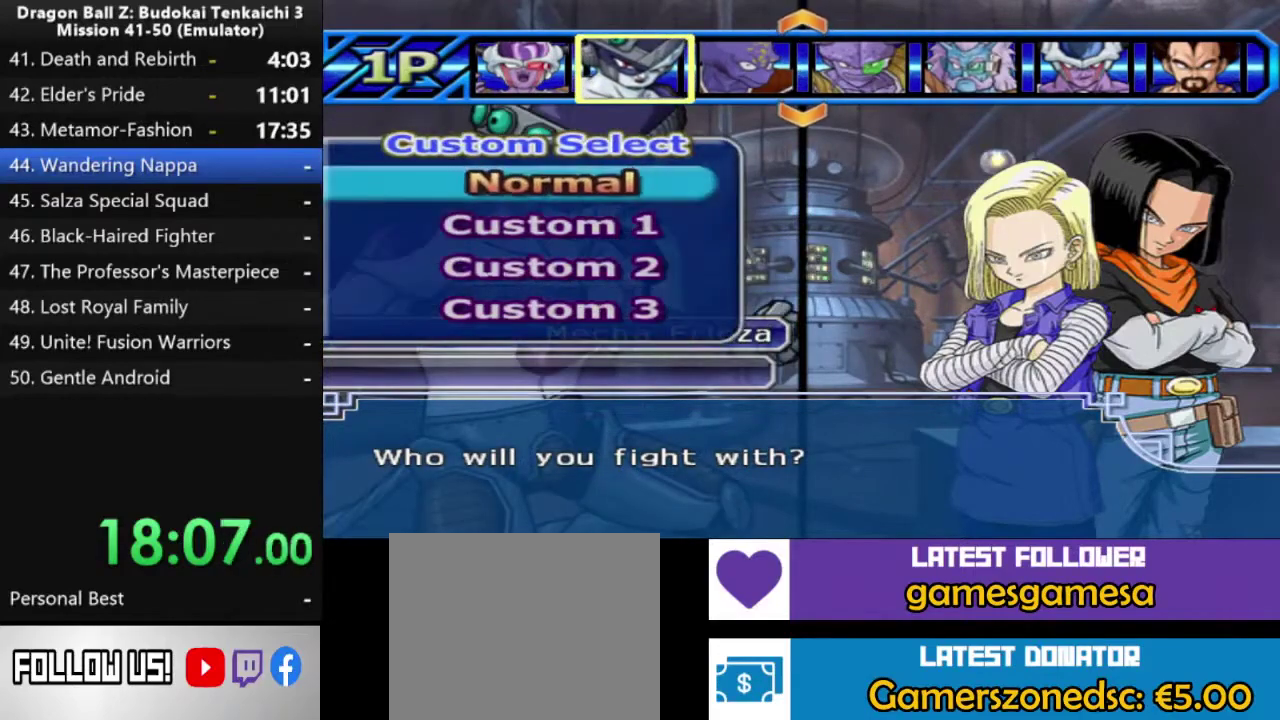
{"buttons": [], "left_stick": "center", "right_stick": "center", "events": []}
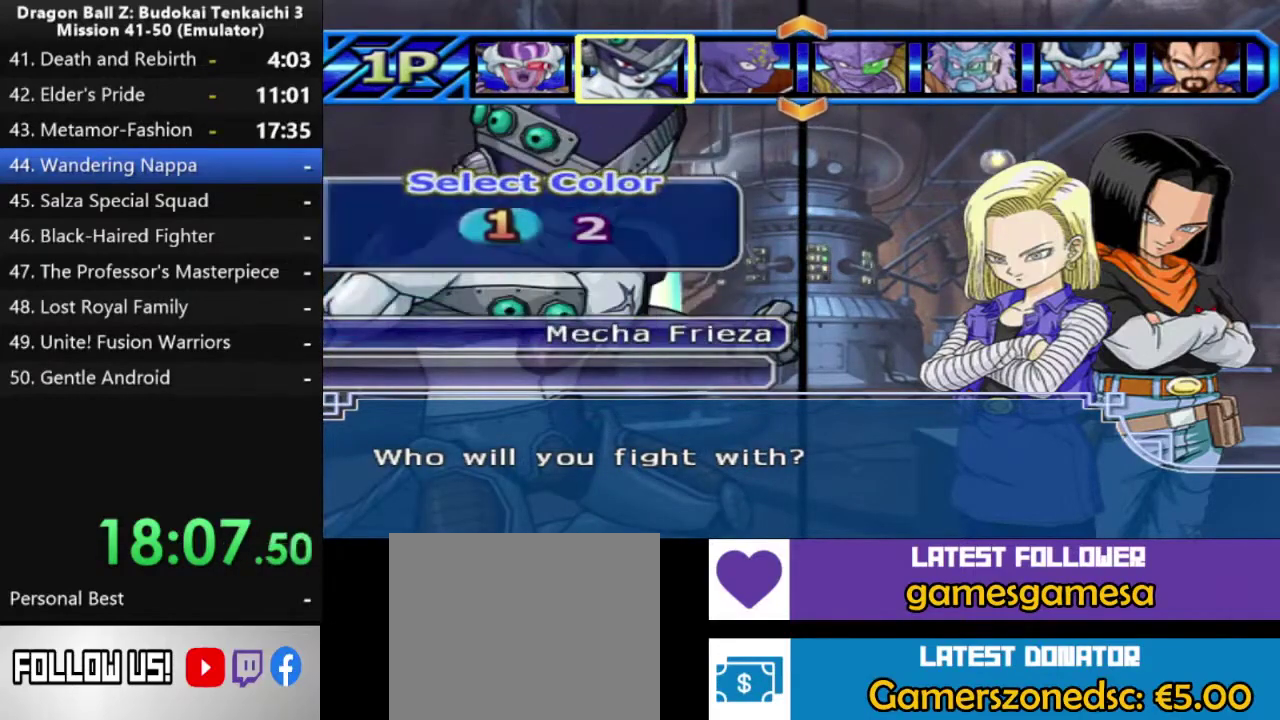
{"buttons": [], "left_stick": "center", "right_stick": "center", "events": []}
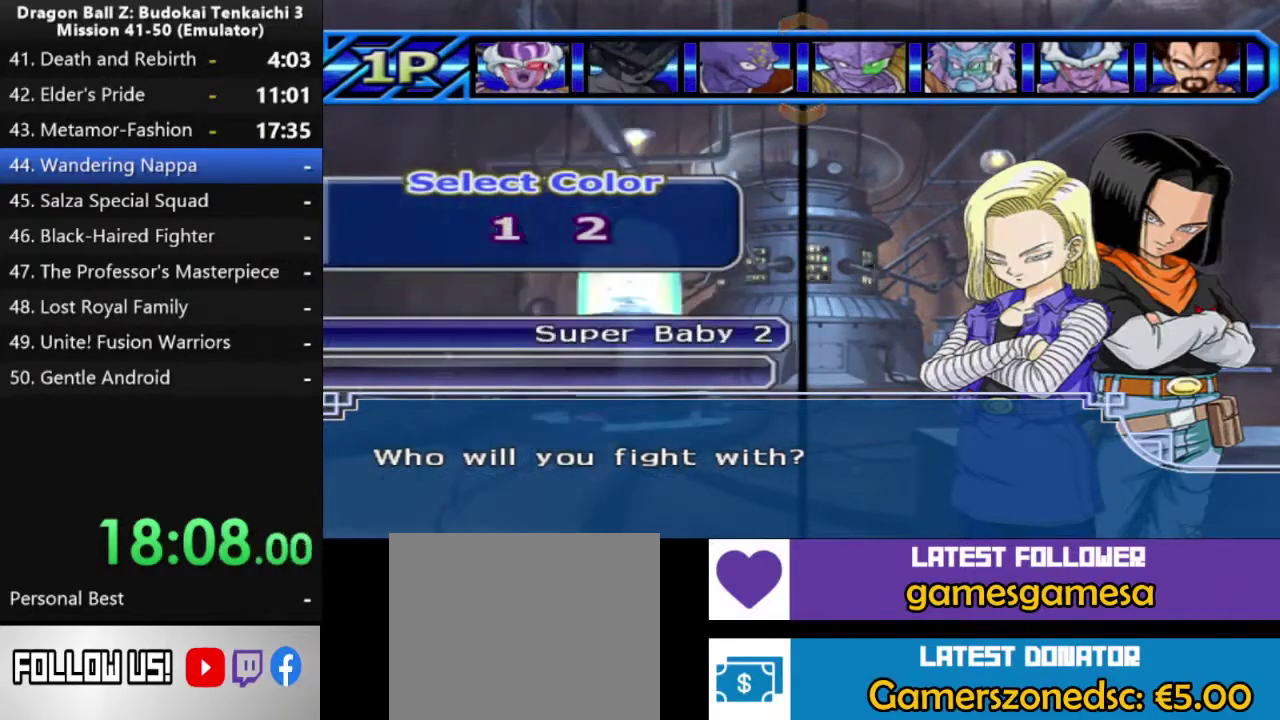
{"buttons": [], "left_stick": "center", "right_stick": "center", "events": []}
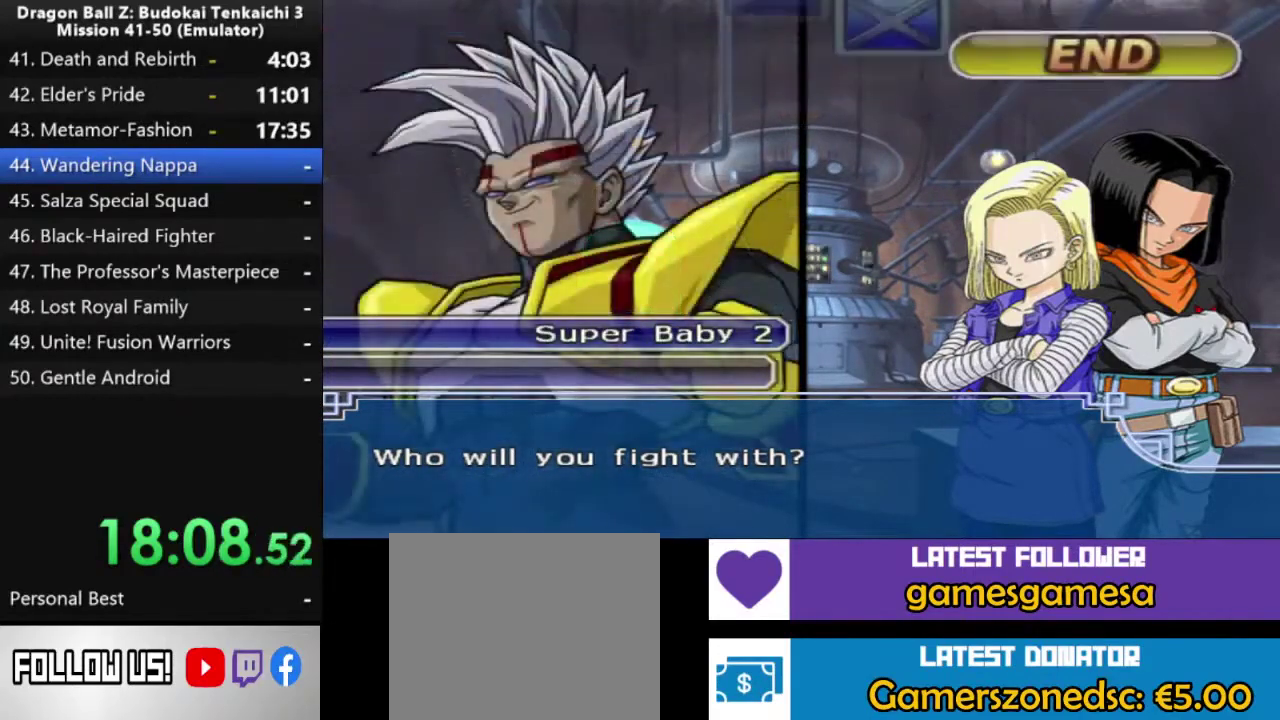
{"buttons": ["DPAD_RIGHT"], "left_stick": "center", "right_stick": "center", "events": [[400, "DPAD_RIGHT", "down"]]}
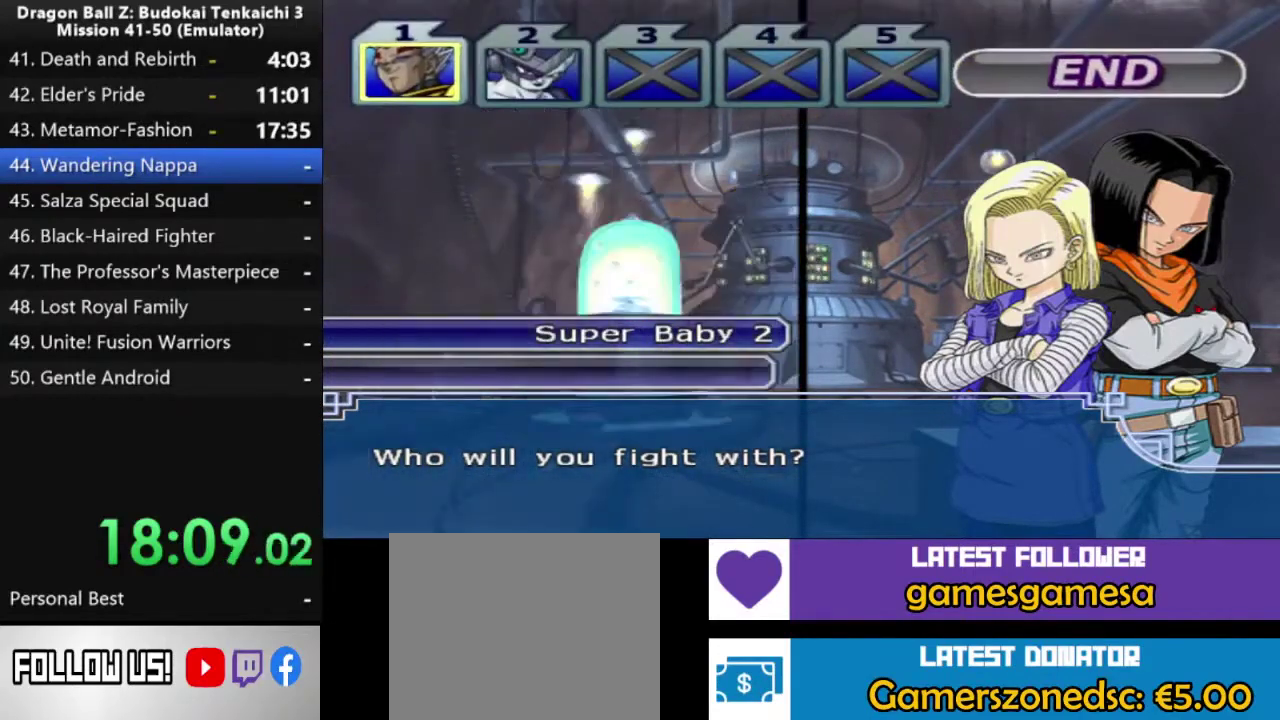
{"buttons": [], "left_stick": "center", "right_stick": "center", "events": [[267, "DPAD_LEFT", "down"], [267, "DPAD_RIGHT", "up"], [383, "DPAD_LEFT", "up"]]}
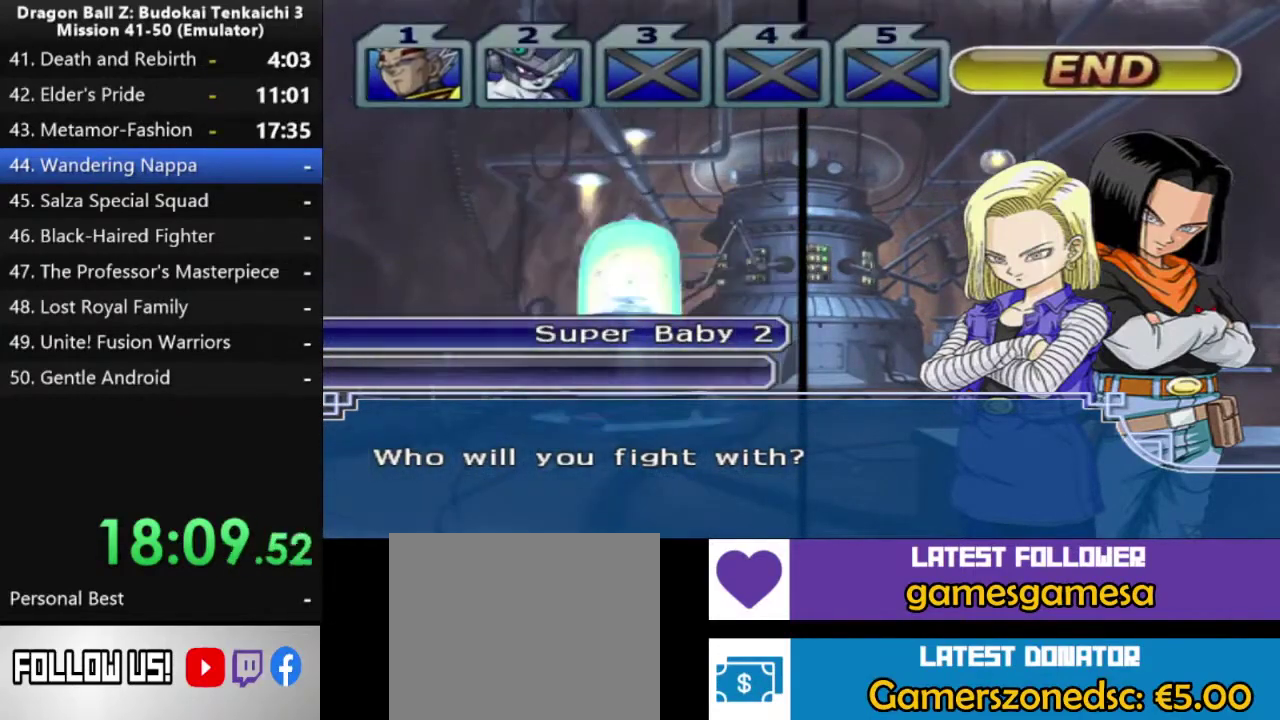
{"buttons": [], "left_stick": "center", "right_stick": "center", "events": []}
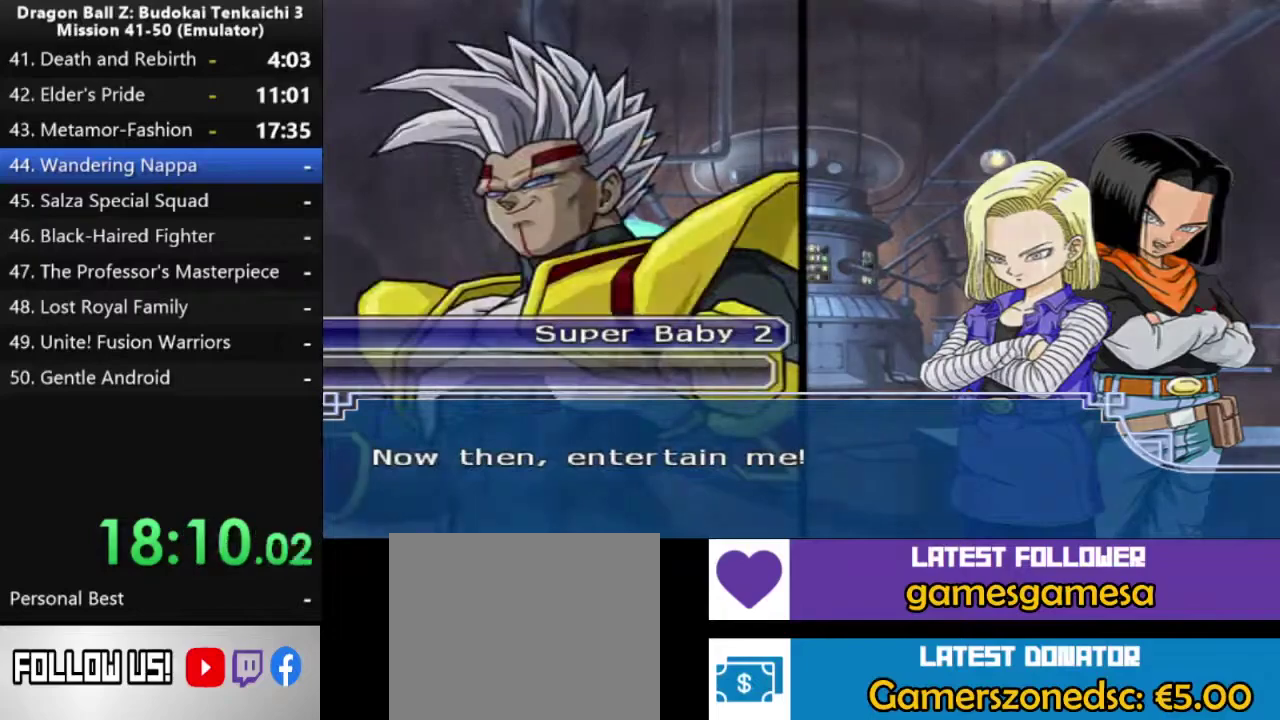
{"buttons": [], "left_stick": "center", "right_stick": "center", "events": []}
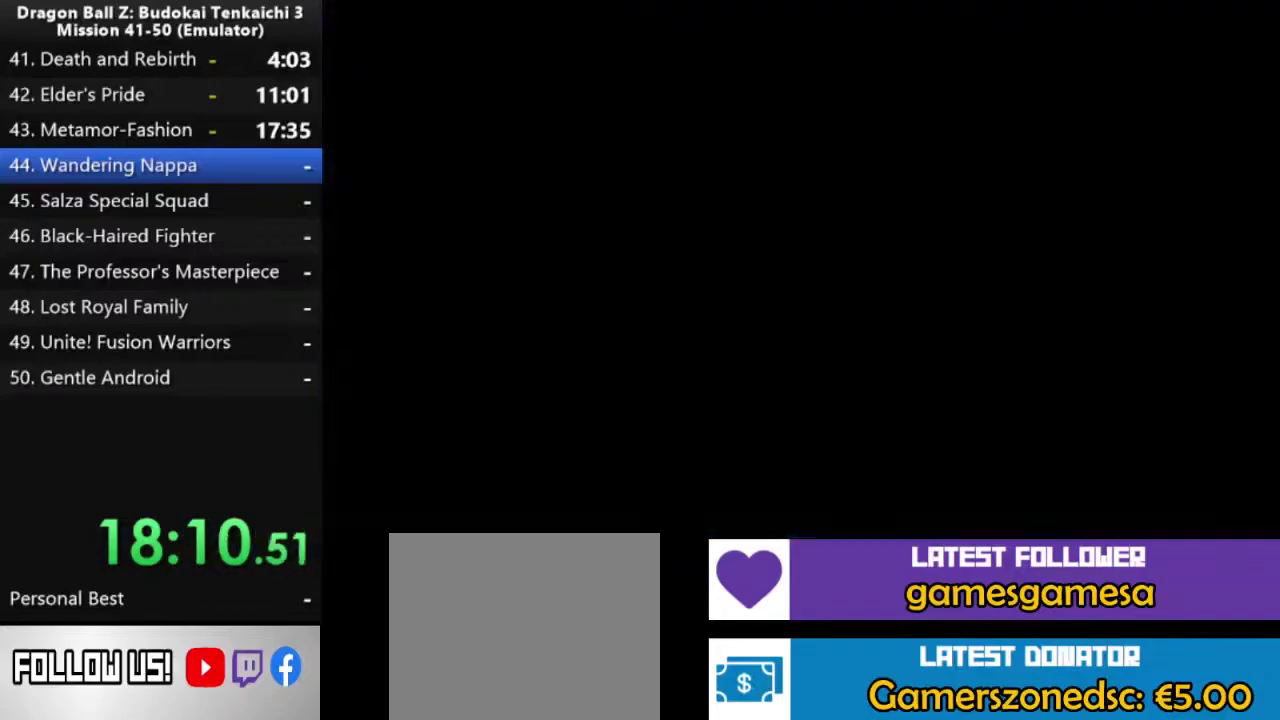
{"buttons": [], "left_stick": "center", "right_stick": "center", "events": []}